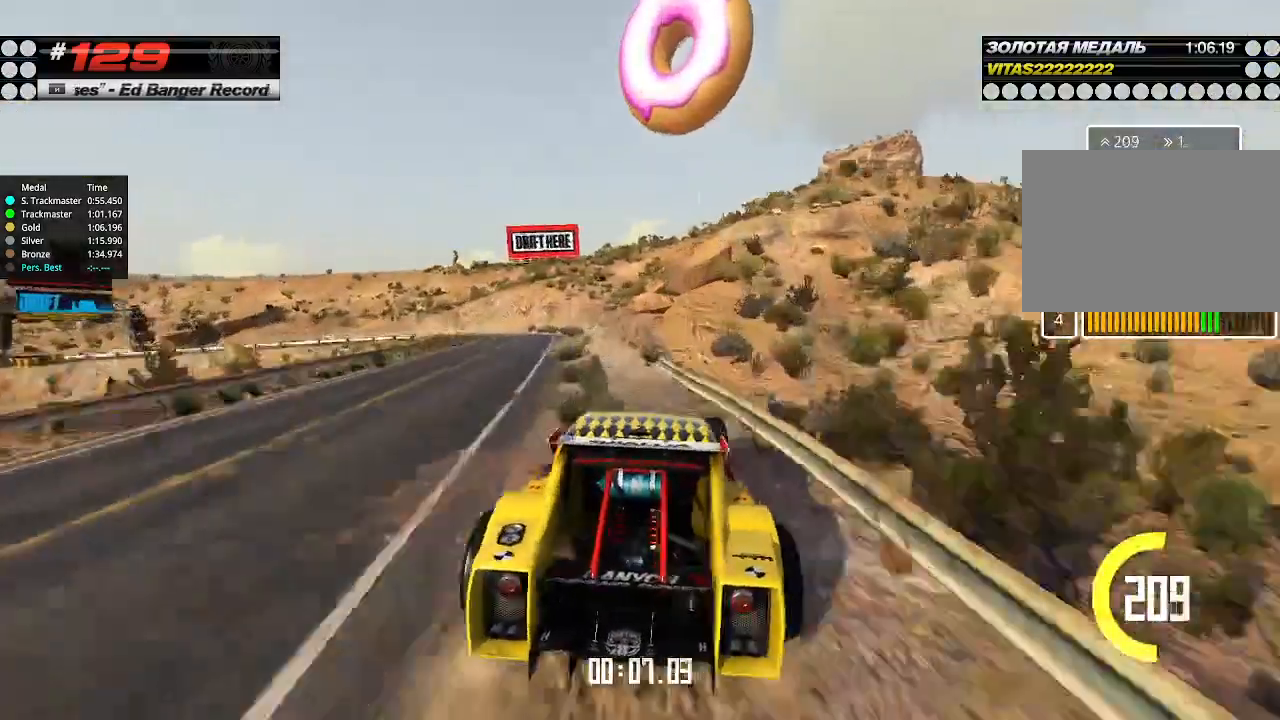
Gameplay with keyboard; each line is a JSON object with the keys held at the frame after it. "events" lists presses ("down") and releases ("up") of "down", "left", "right" and "up" between this image and that frame as [ms after this image, input, new state], when the widget could be followed in between. No other keys are recorded. Mouse input is not recorded.
{"keys": ["up"], "events": [[33, "down", "down"], [166, "down", "up"], [366, "left", "up"], [366, "up", "up"], [433, "up", "down"]]}
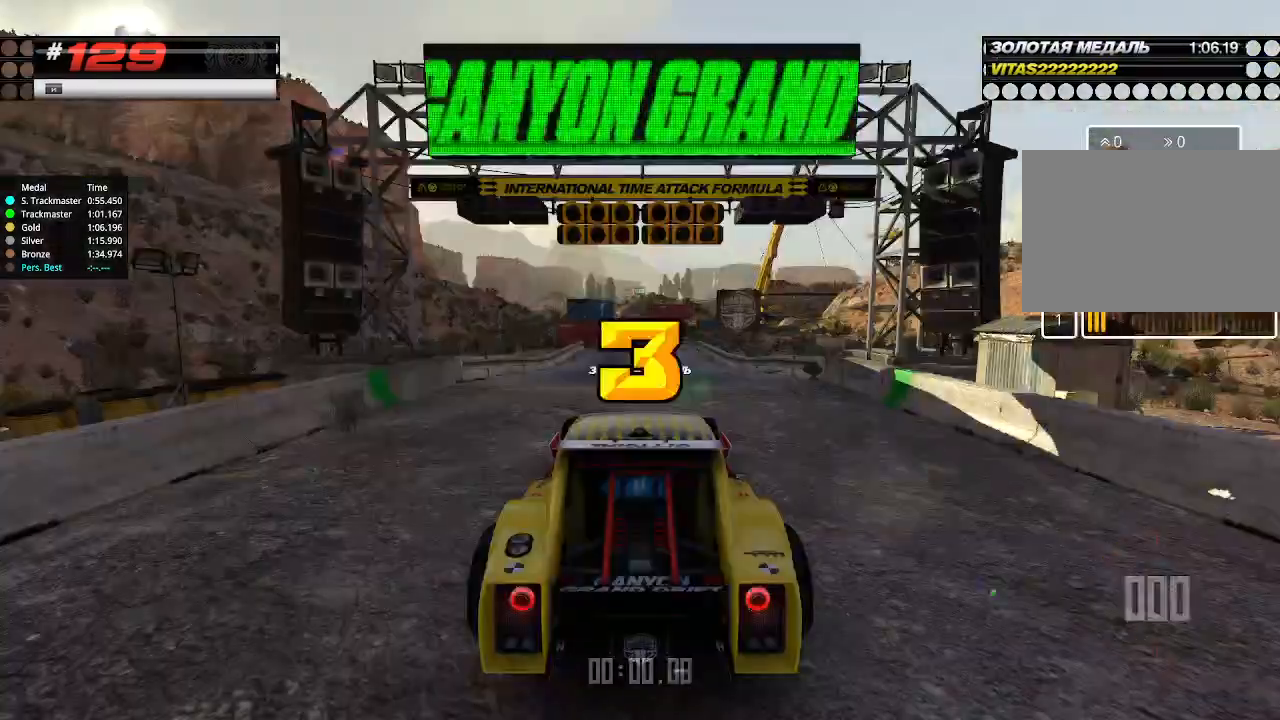
{"keys": [], "events": [[166, "up", "up"]]}
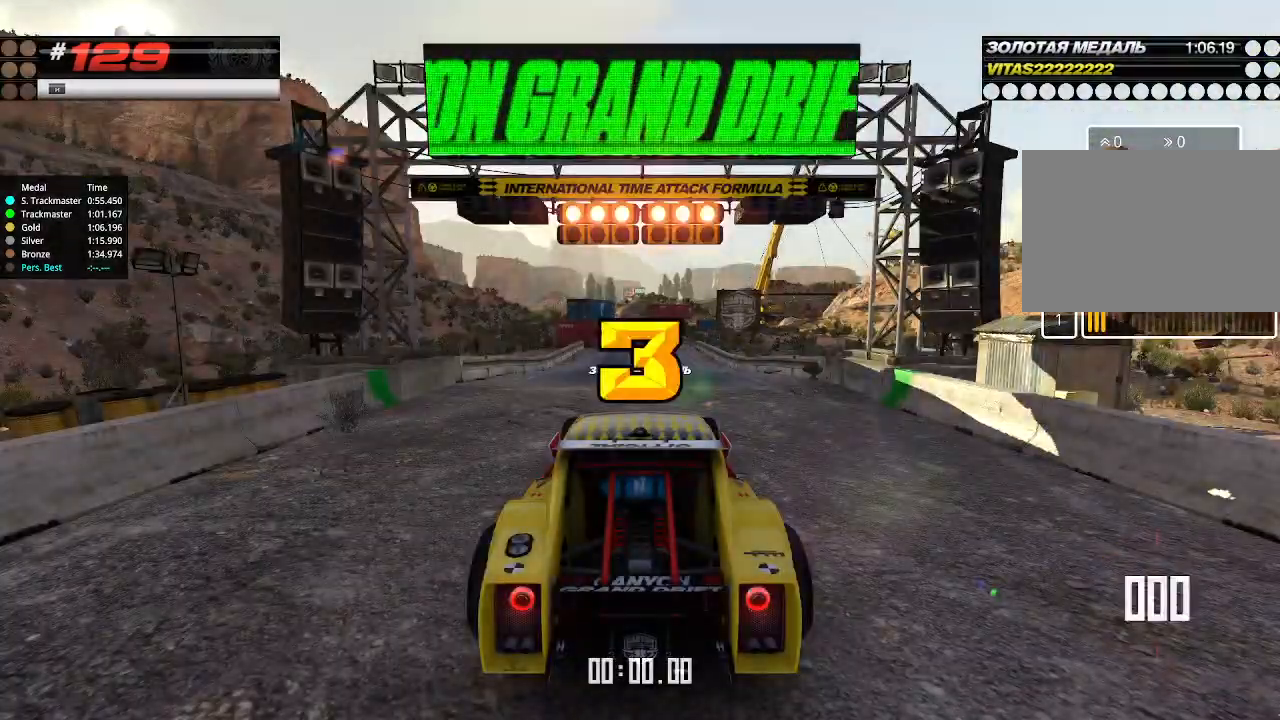
{"keys": ["up"], "events": [[466, "up", "down"]]}
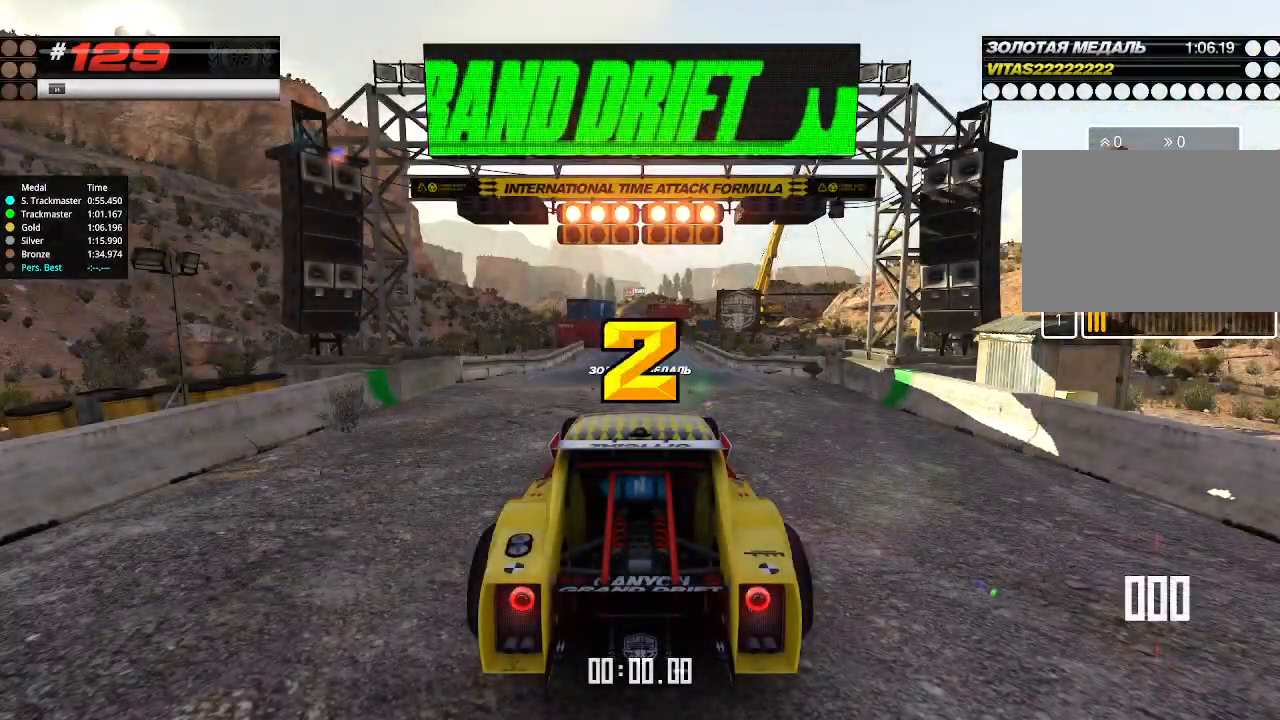
{"keys": ["up"], "events": [[100, "right", "down"], [200, "down", "down"], [266, "down", "up"], [266, "left", "down"], [266, "right", "up"], [300, "left", "up"]]}
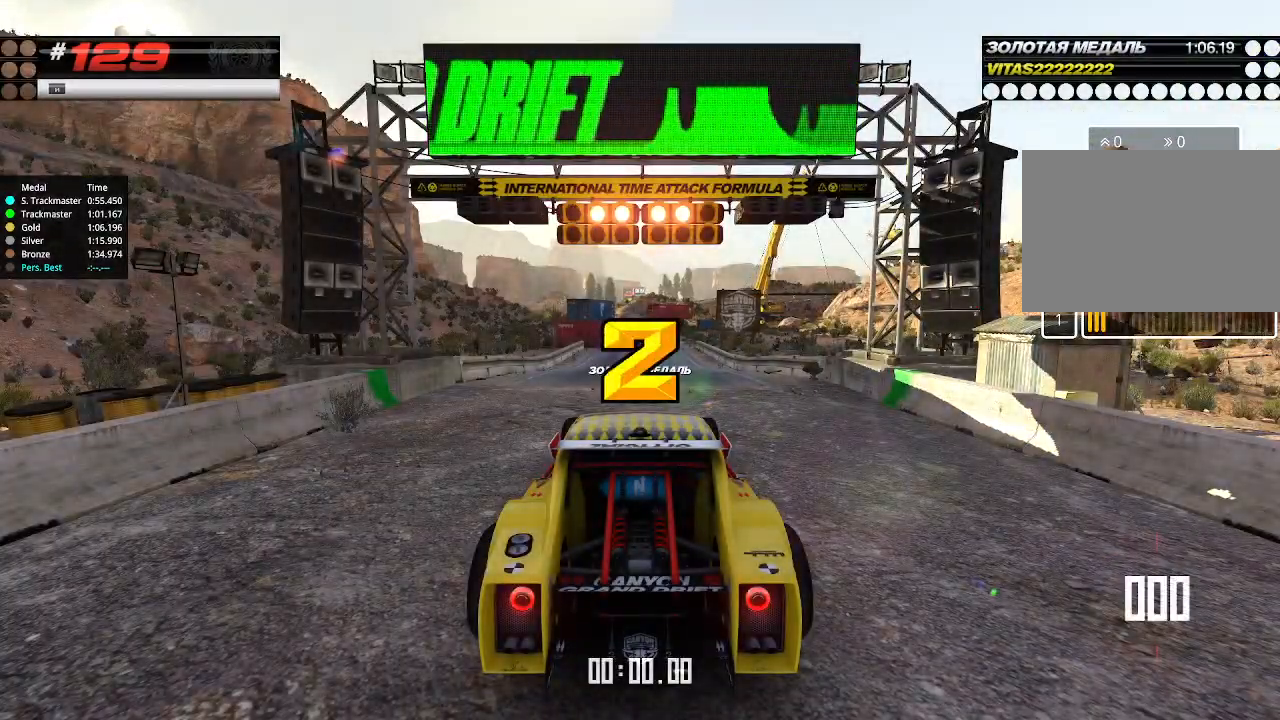
{"keys": ["up"], "events": []}
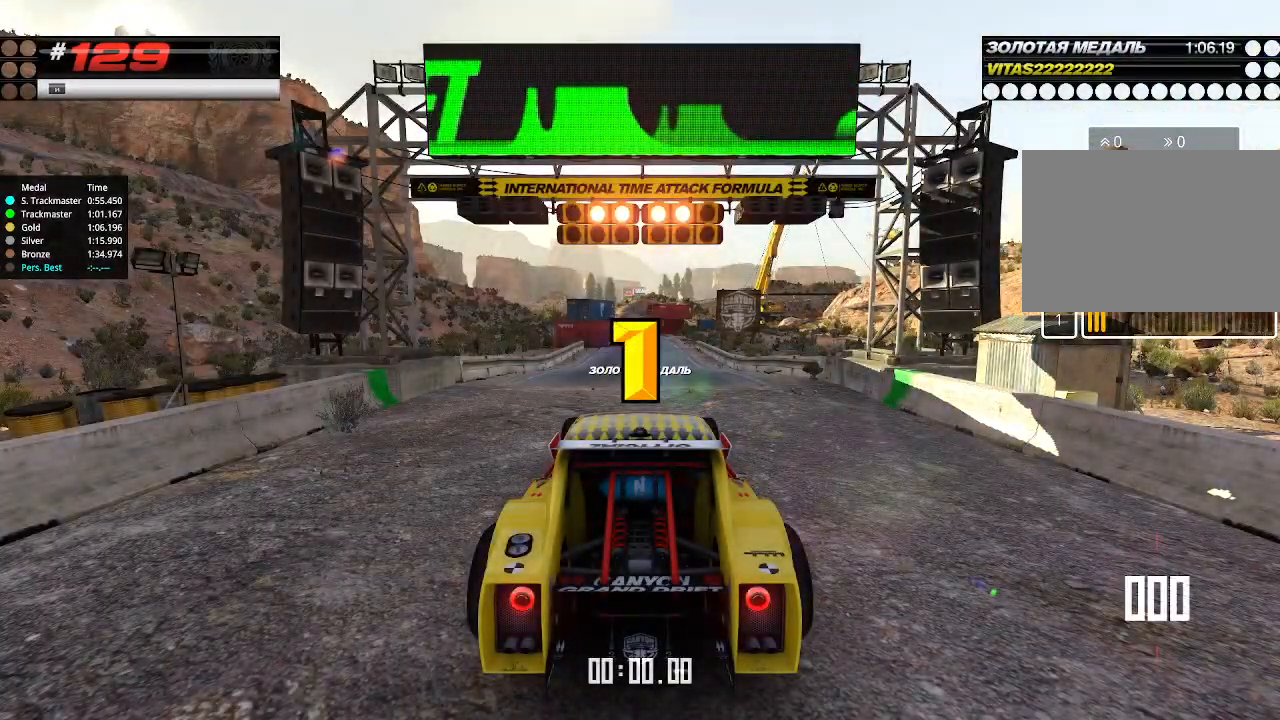
{"keys": ["up"], "events": []}
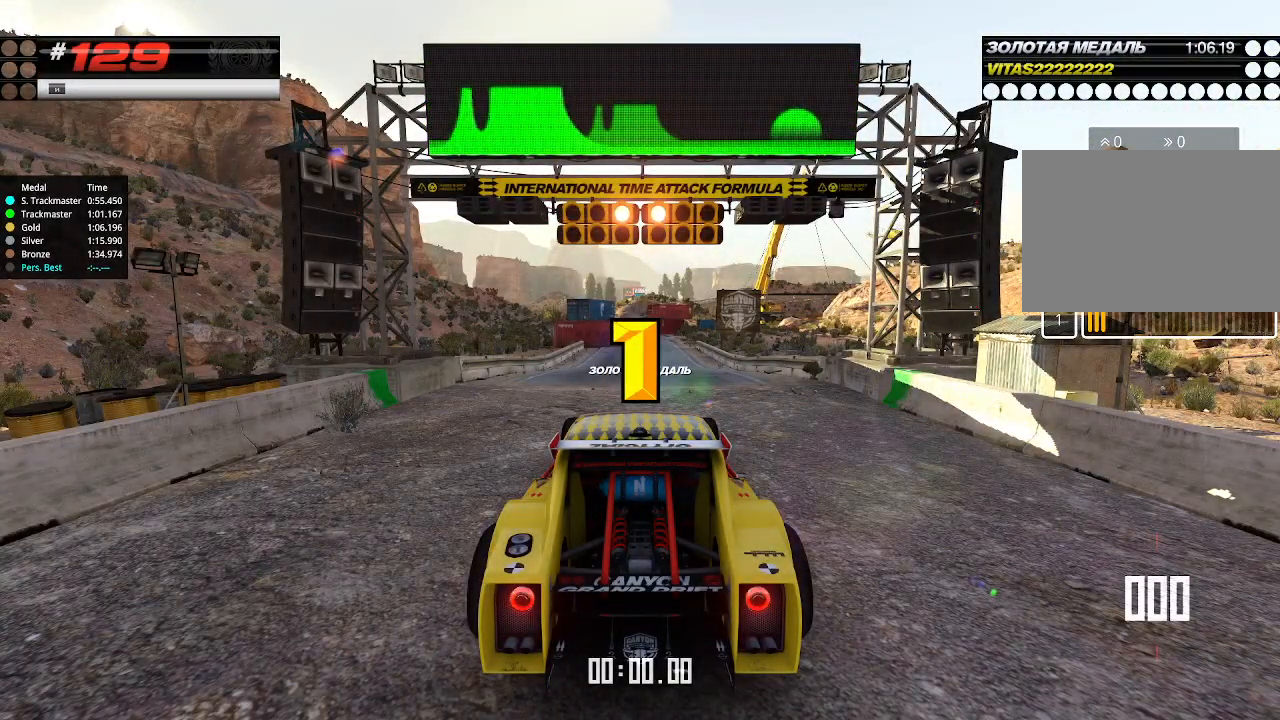
{"keys": ["up"], "events": []}
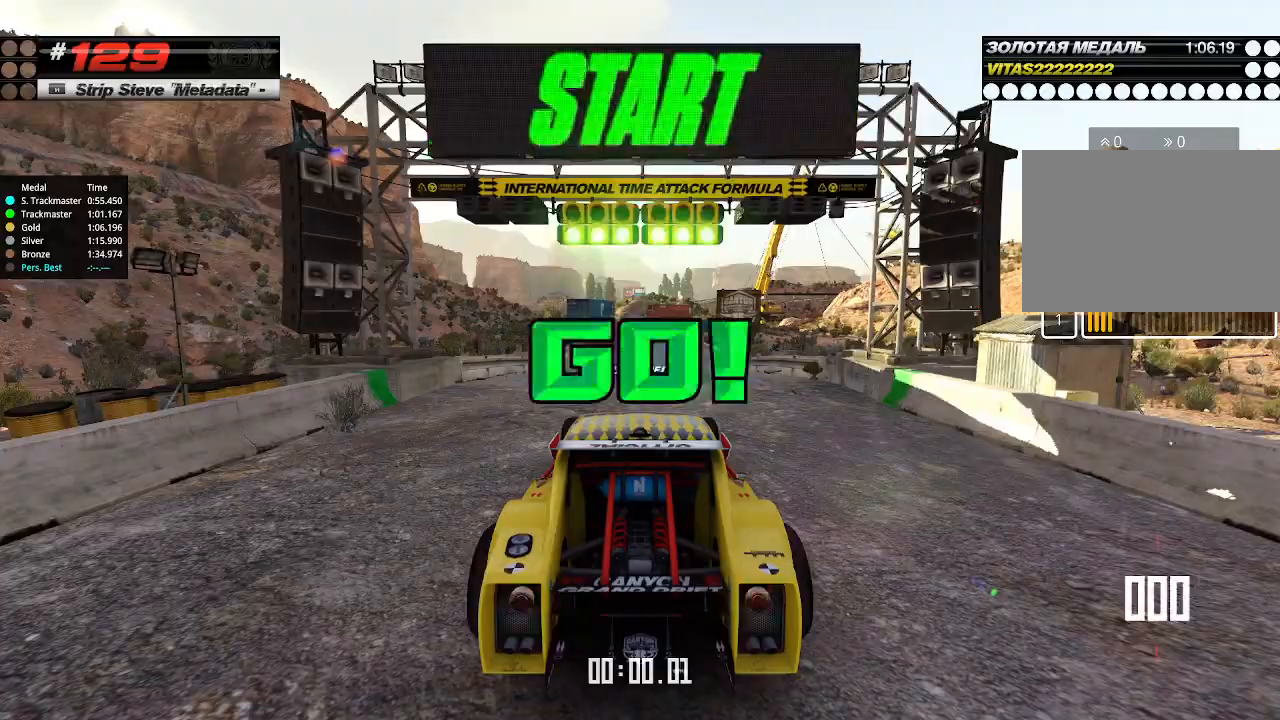
{"keys": ["up"], "events": [[400, "right", "down"], [433, "right", "up"]]}
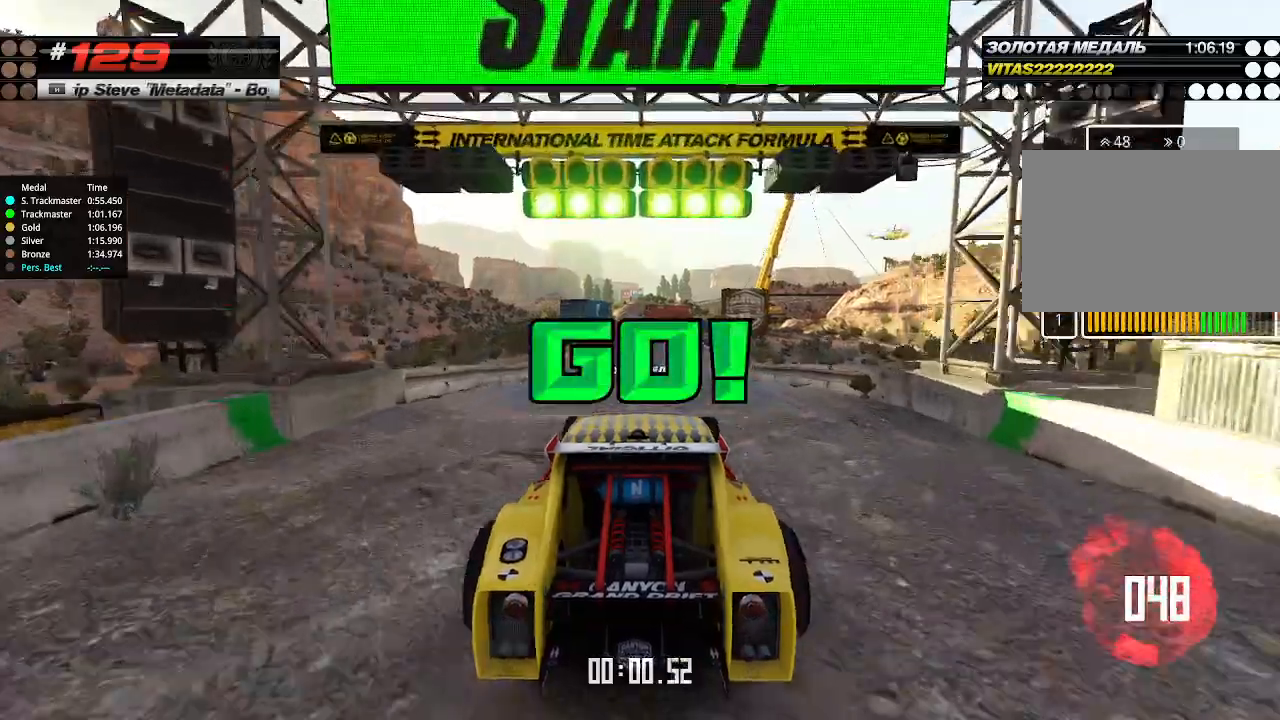
{"keys": ["up"], "events": [[300, "right", "down"], [366, "right", "up"]]}
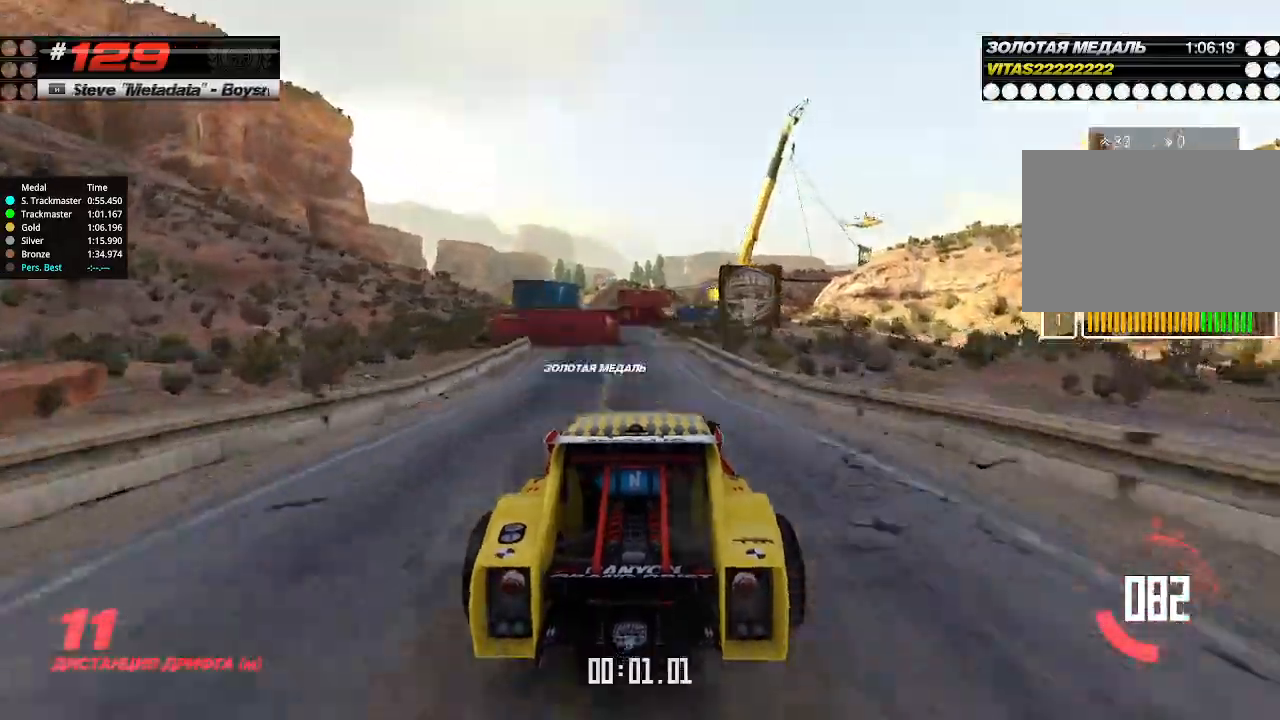
{"keys": ["up"], "events": [[466, "left", "down"], [500, "left", "up"]]}
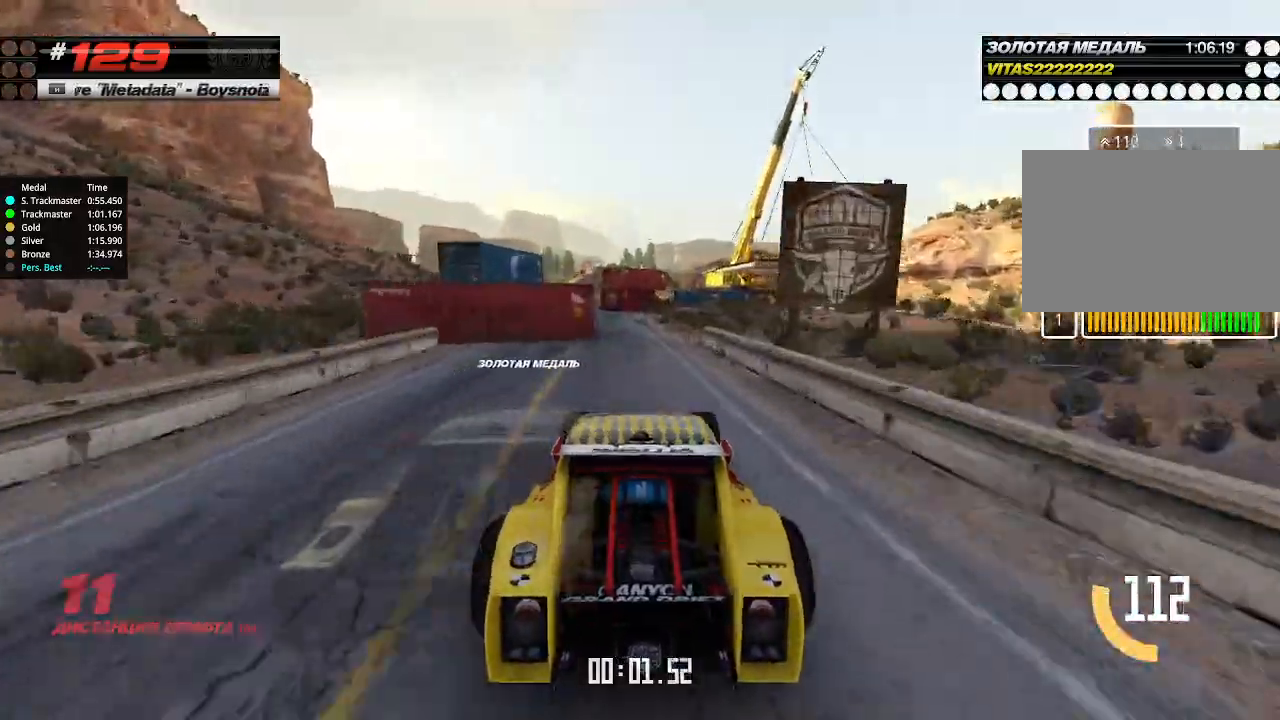
{"keys": ["left", "up"], "events": [[266, "left", "down"], [400, "left", "up"], [500, "left", "down"]]}
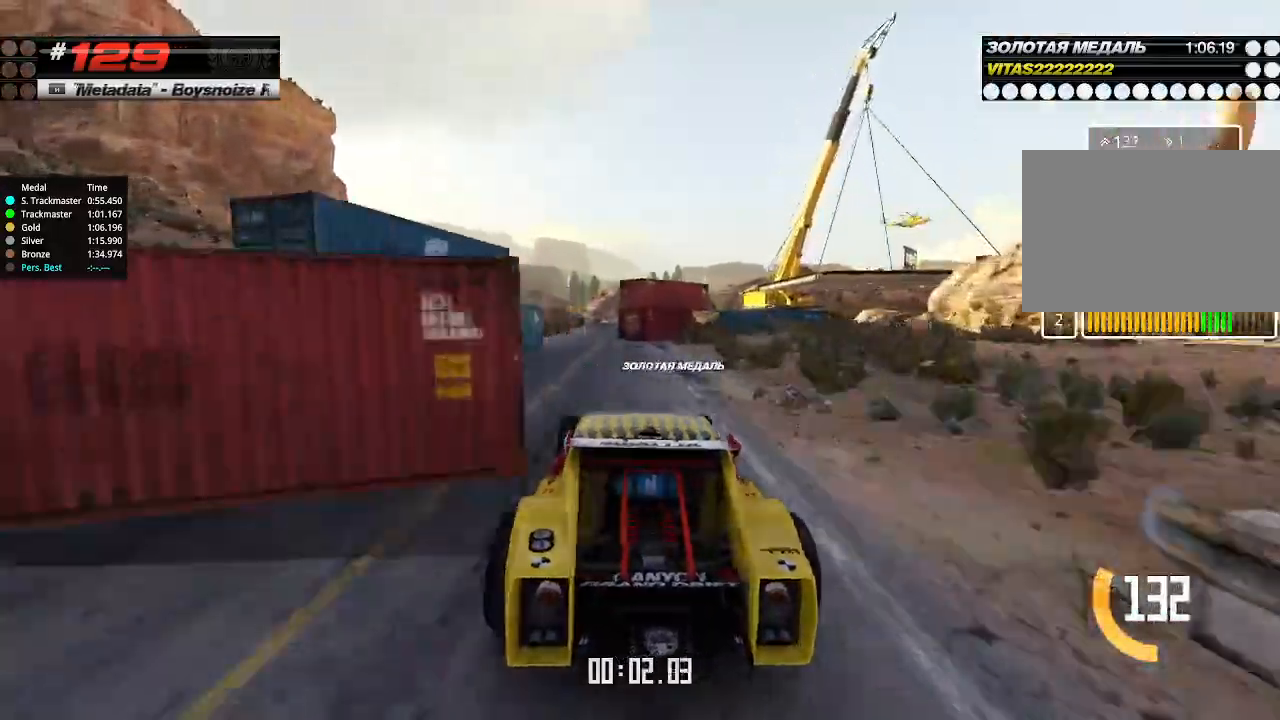
{"keys": ["up"], "events": [[100, "left", "up"], [233, "right", "down"], [300, "right", "up"]]}
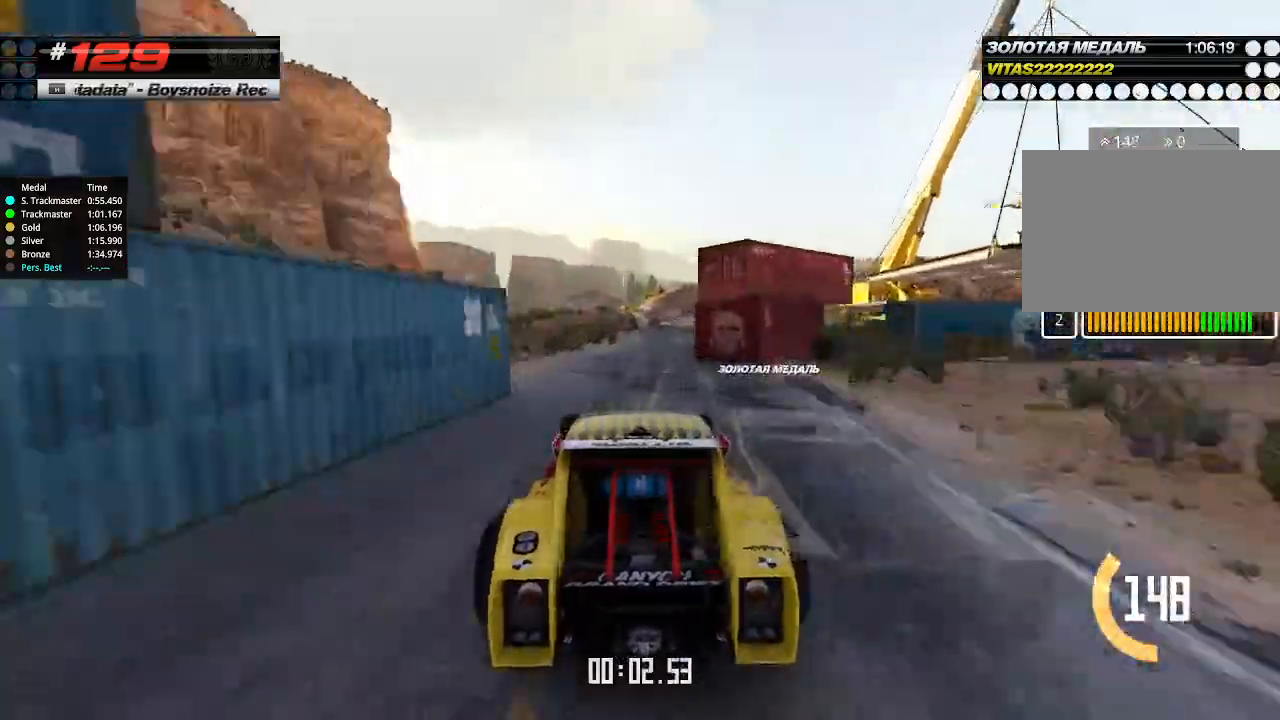
{"keys": ["up"], "events": [[200, "right", "down"], [300, "right", "up"]]}
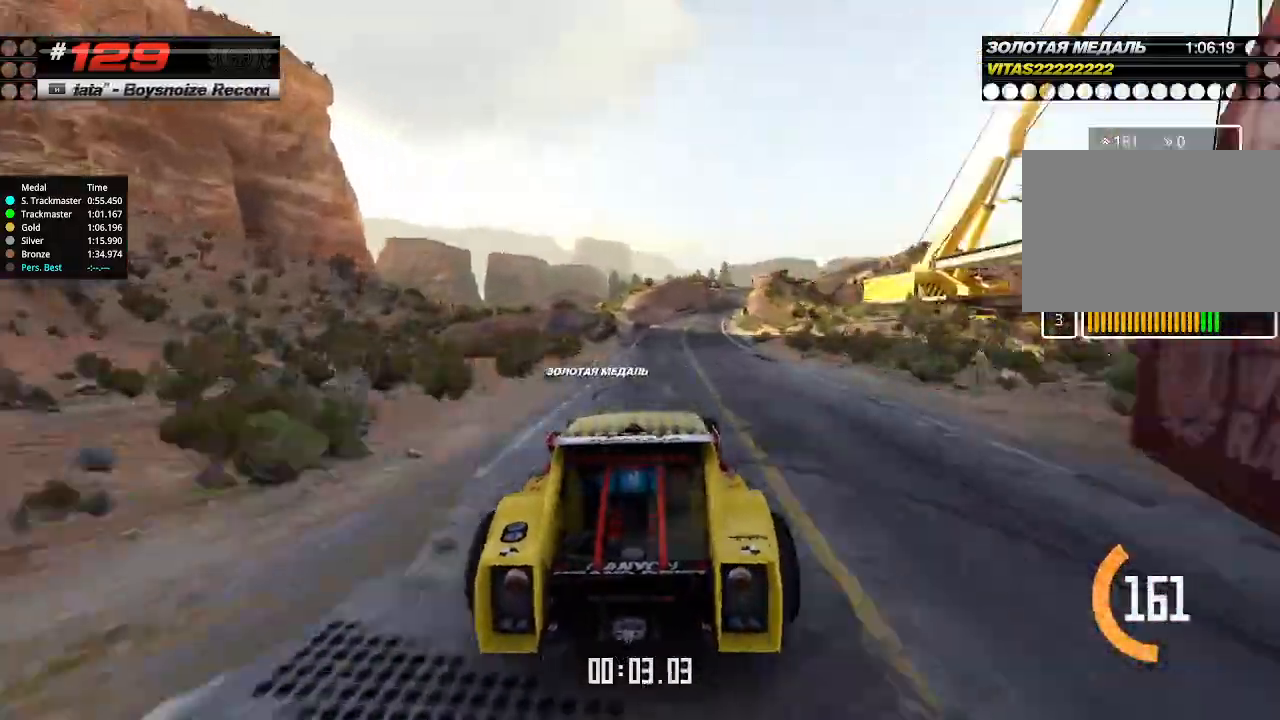
{"keys": ["up"], "events": [[166, "right", "down"], [266, "right", "up"]]}
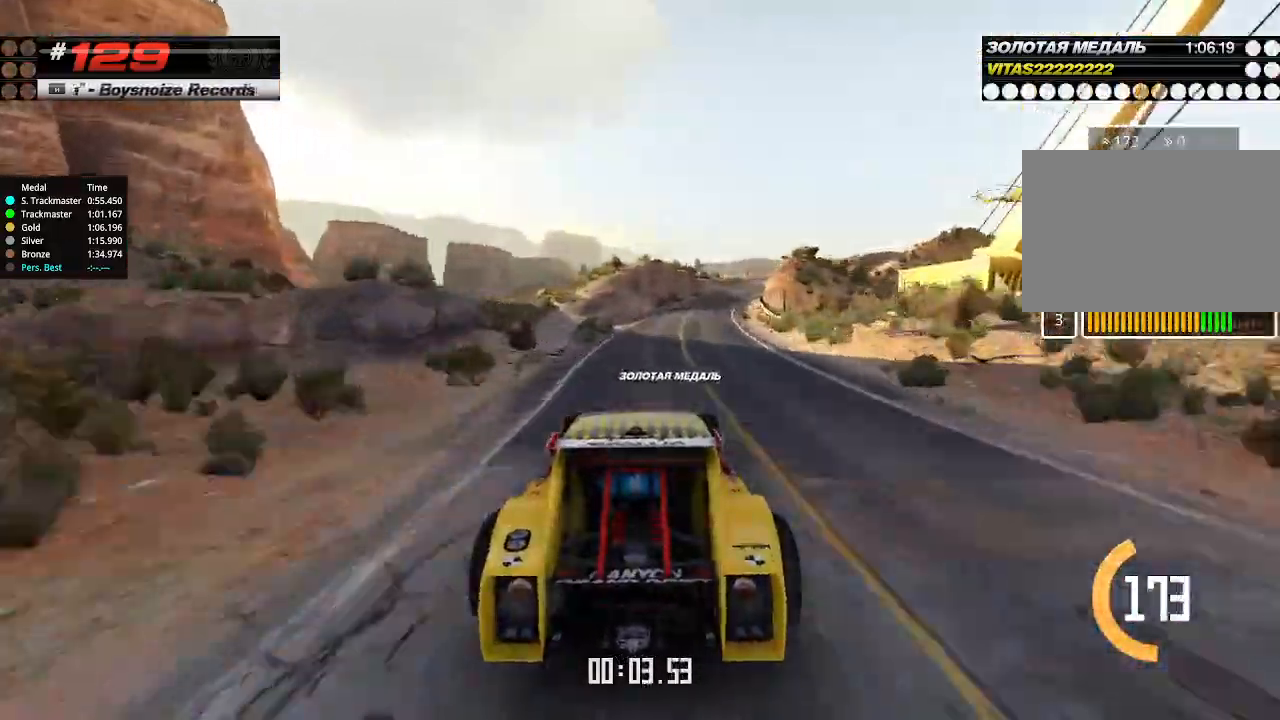
{"keys": ["up"], "events": [[133, "right", "down"], [200, "right", "up"], [366, "right", "down"], [466, "right", "up"]]}
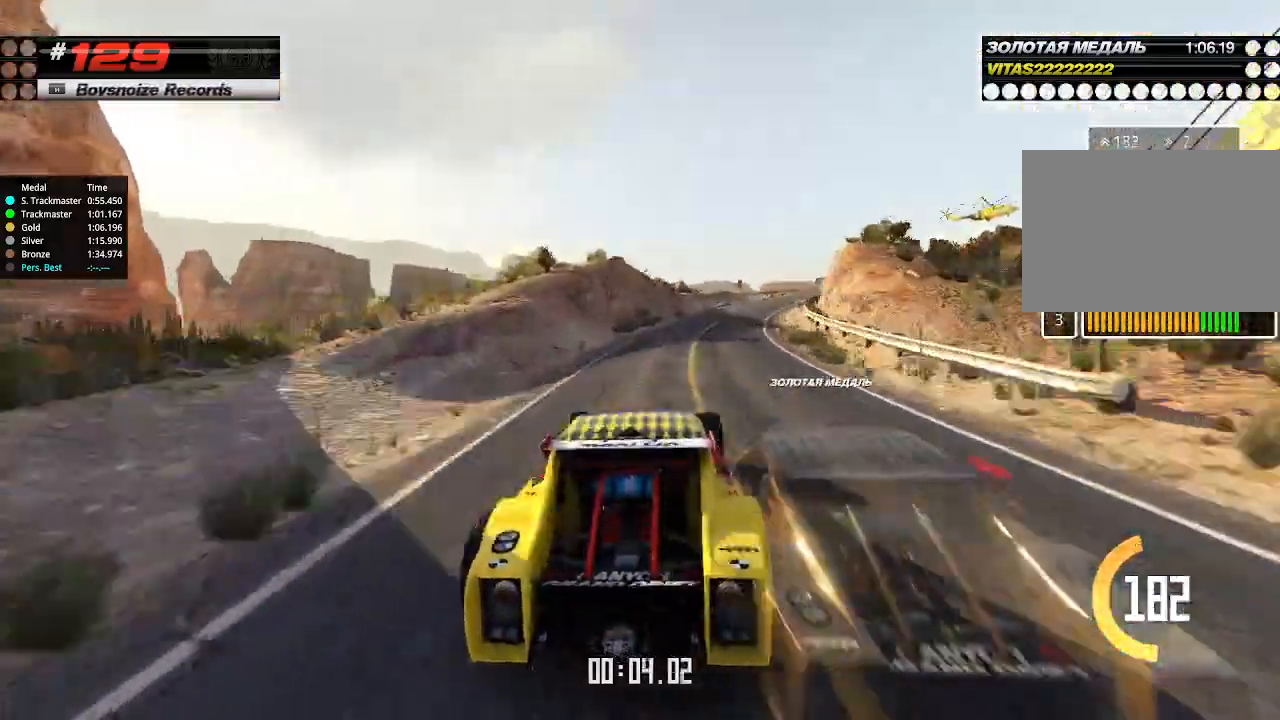
{"keys": ["up"], "events": [[66, "right", "down"], [166, "right", "up"], [300, "right", "down"], [400, "right", "up"]]}
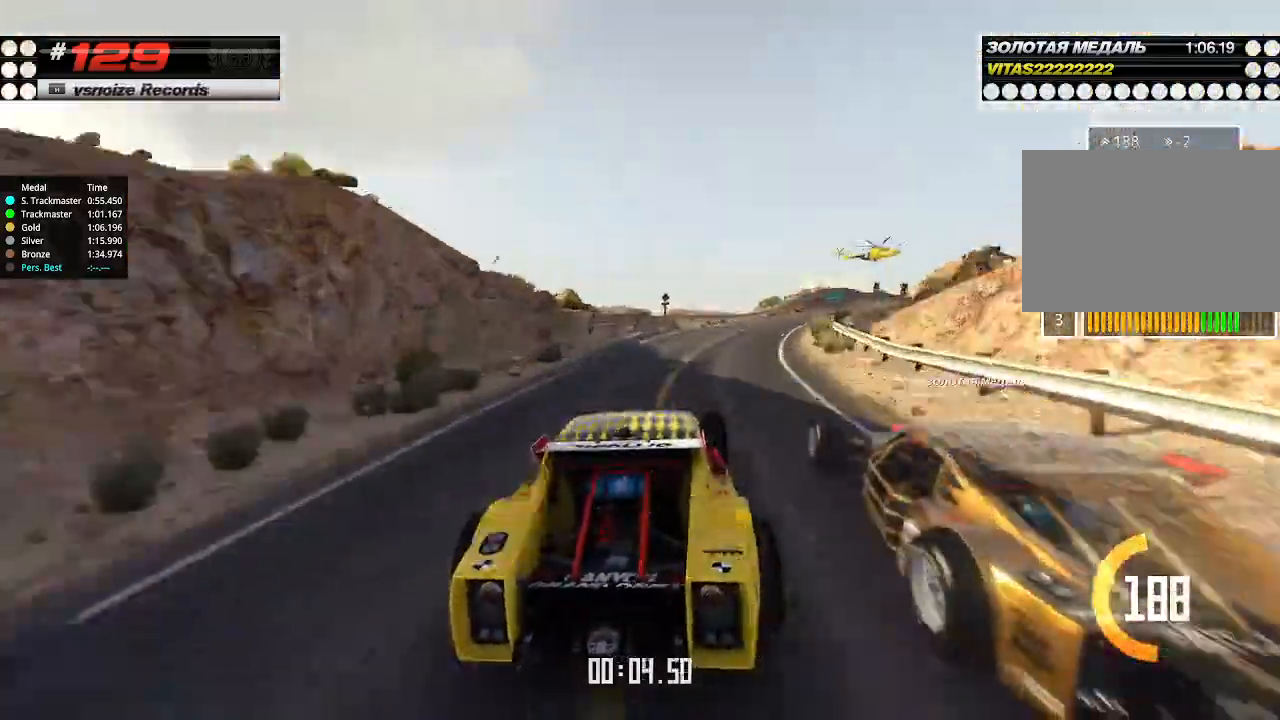
{"keys": ["right", "up"], "events": [[33, "right", "down"], [100, "right", "up"], [133, "right", "down"], [266, "right", "up"], [333, "right", "down"], [433, "right", "up"], [500, "right", "down"]]}
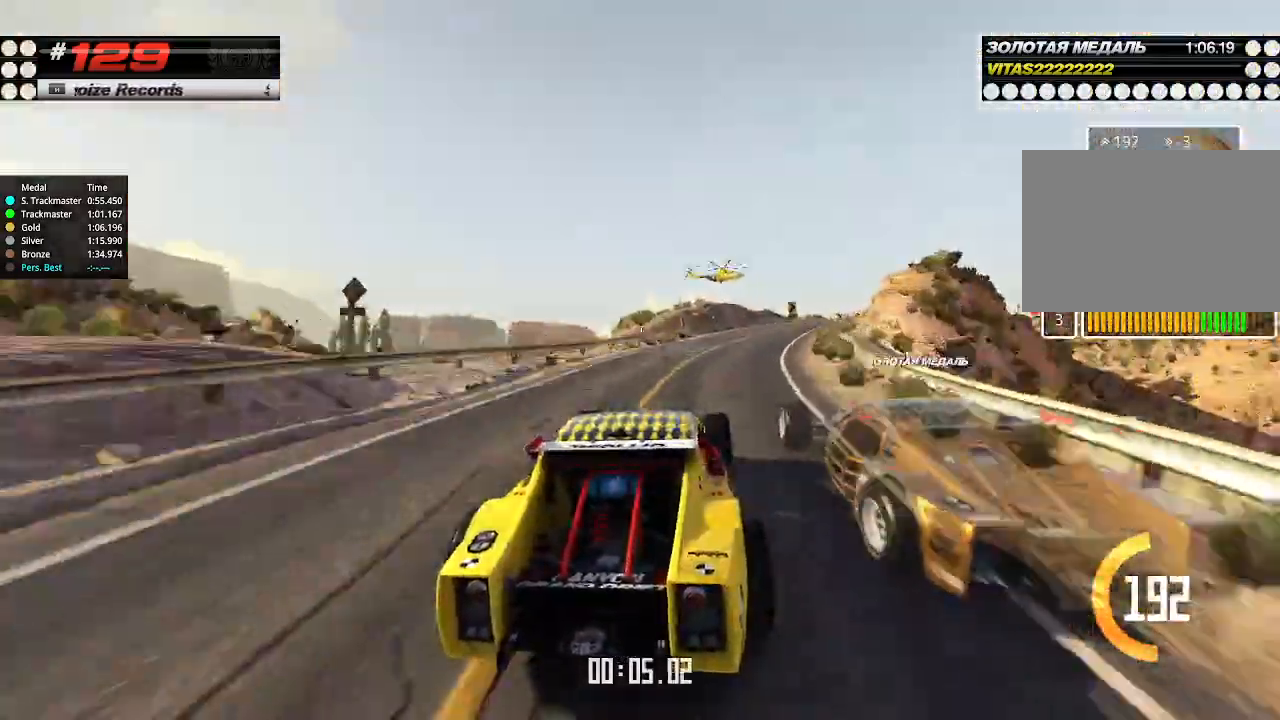
{"keys": ["right", "up"], "events": [[100, "right", "up"], [233, "right", "down"], [333, "right", "up"], [433, "right", "down"]]}
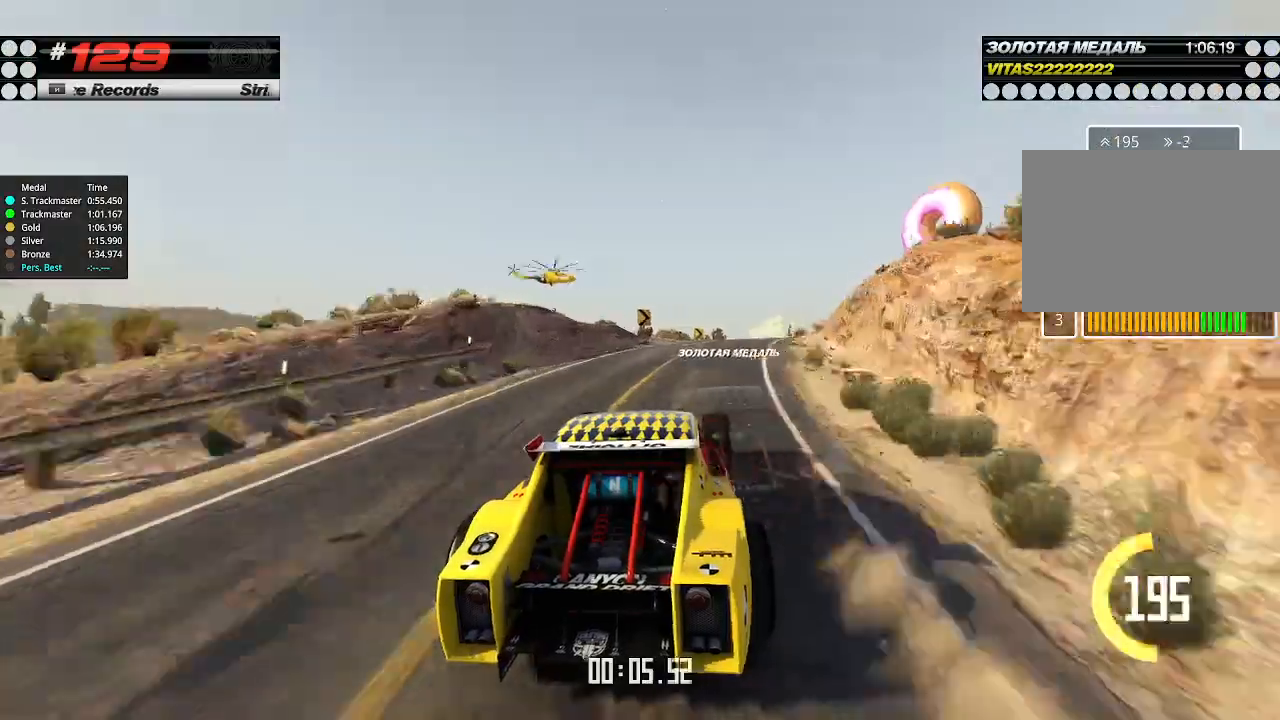
{"keys": ["up"], "events": [[33, "right", "up"], [300, "right", "down"], [366, "right", "up"]]}
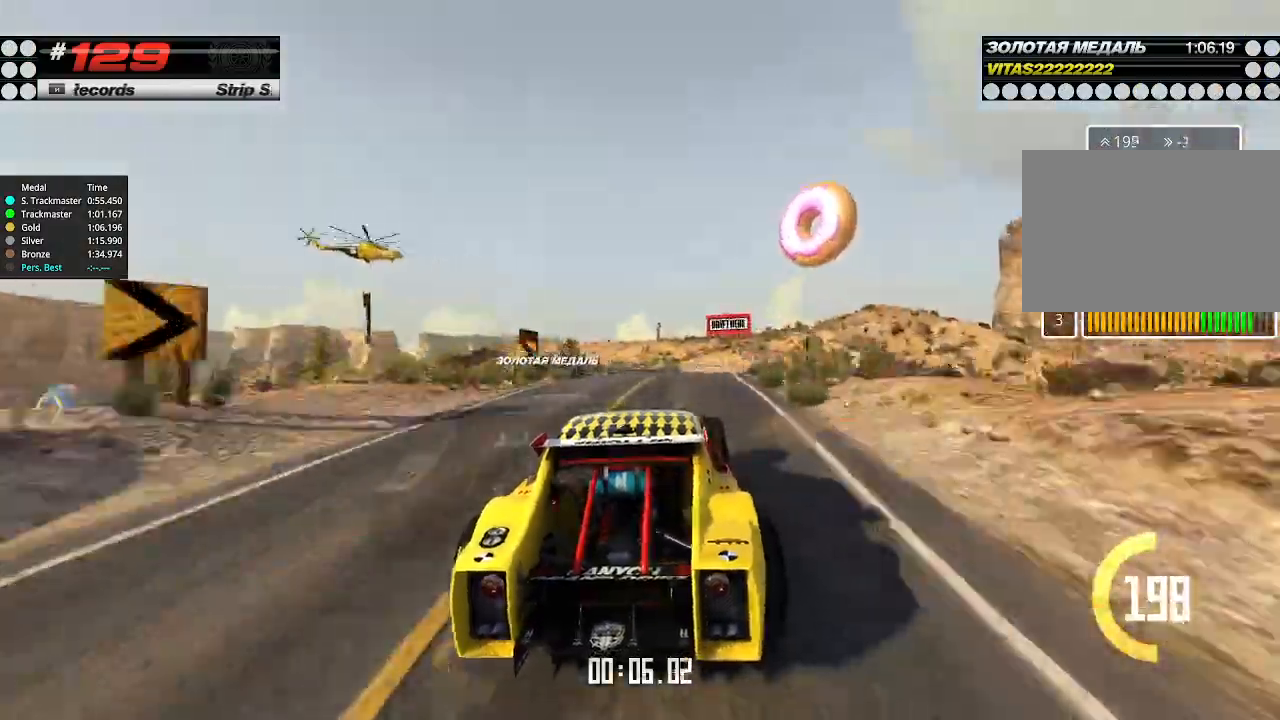
{"keys": ["right", "up"], "events": [[200, "right", "down"], [266, "right", "up"], [433, "right", "down"]]}
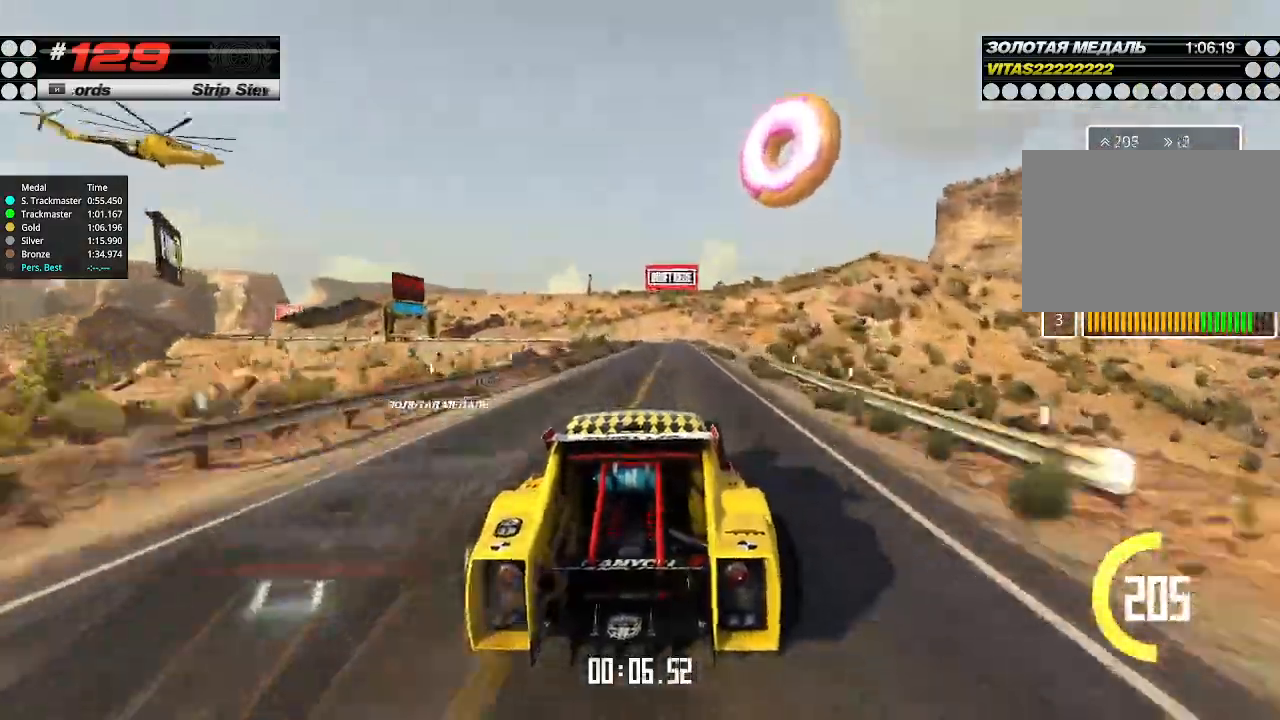
{"keys": ["down", "left", "up"], "events": [[33, "right", "up"], [200, "right", "down"], [266, "right", "up"], [466, "left", "down"], [500, "down", "down"]]}
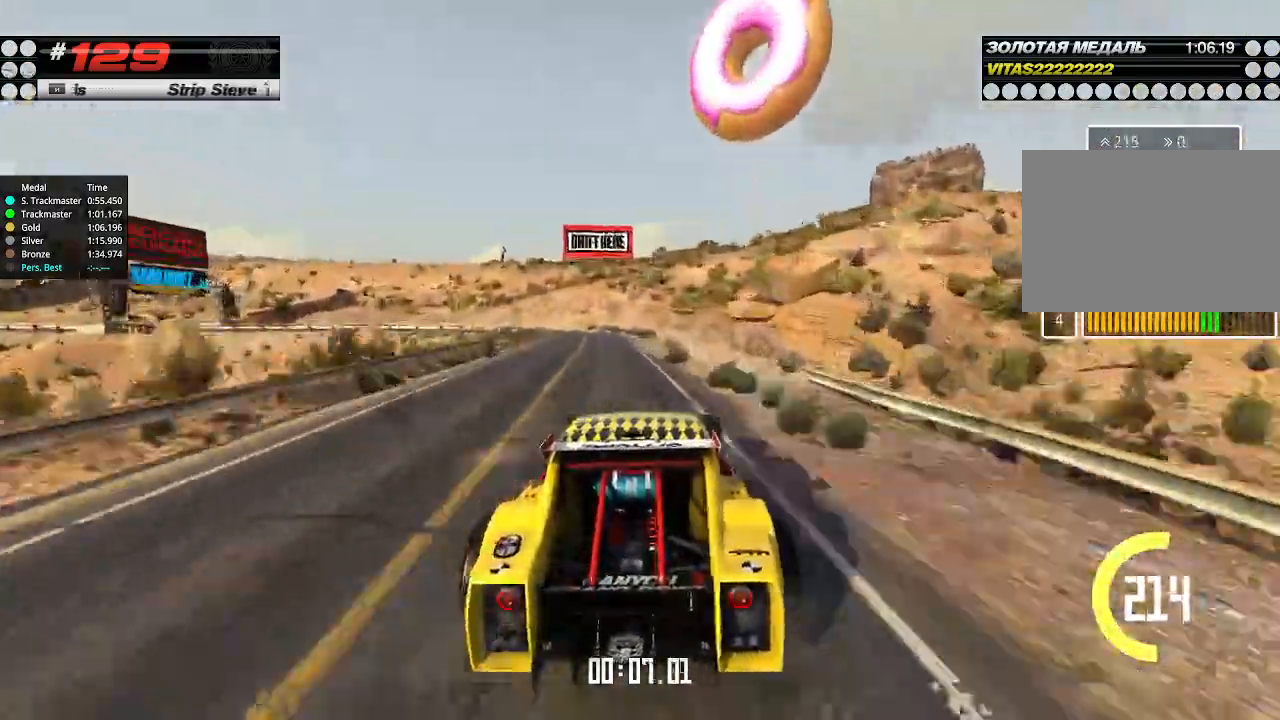
{"keys": ["left"], "events": [[66, "up", "up"], [133, "down", "up"]]}
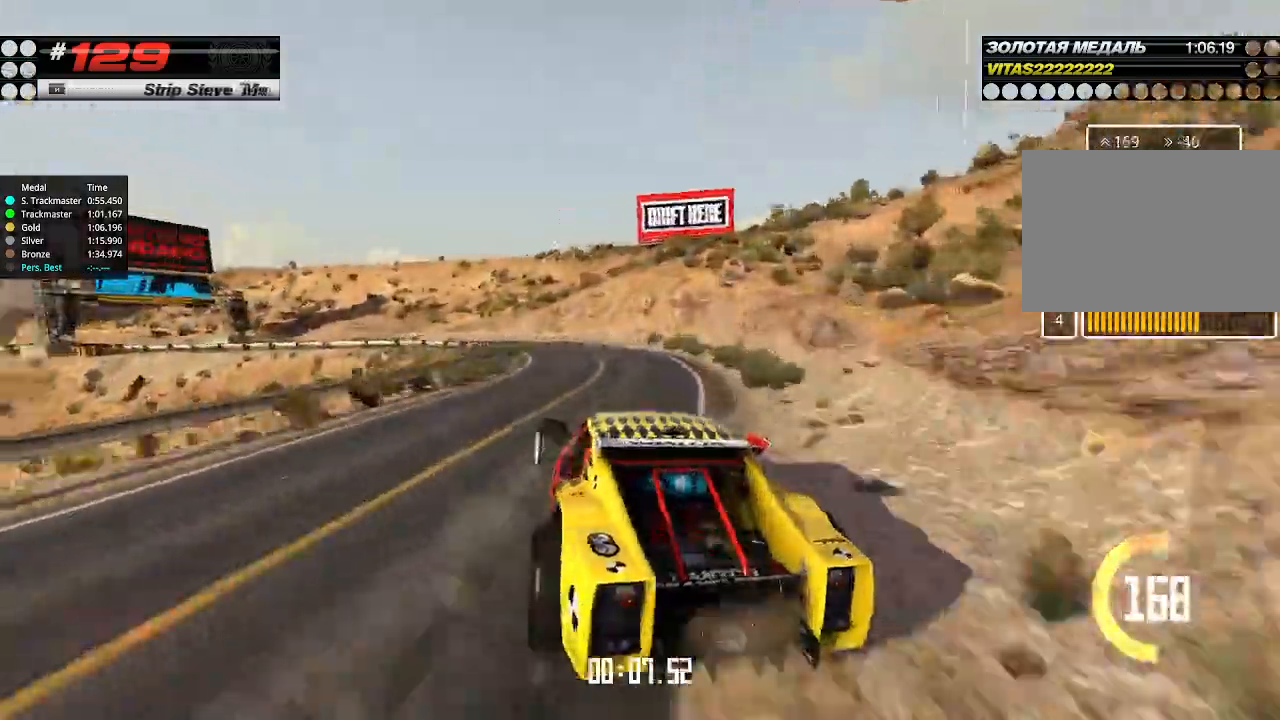
{"keys": ["up"], "events": [[66, "up", "down"], [233, "left", "up"], [233, "right", "down"], [400, "right", "up"]]}
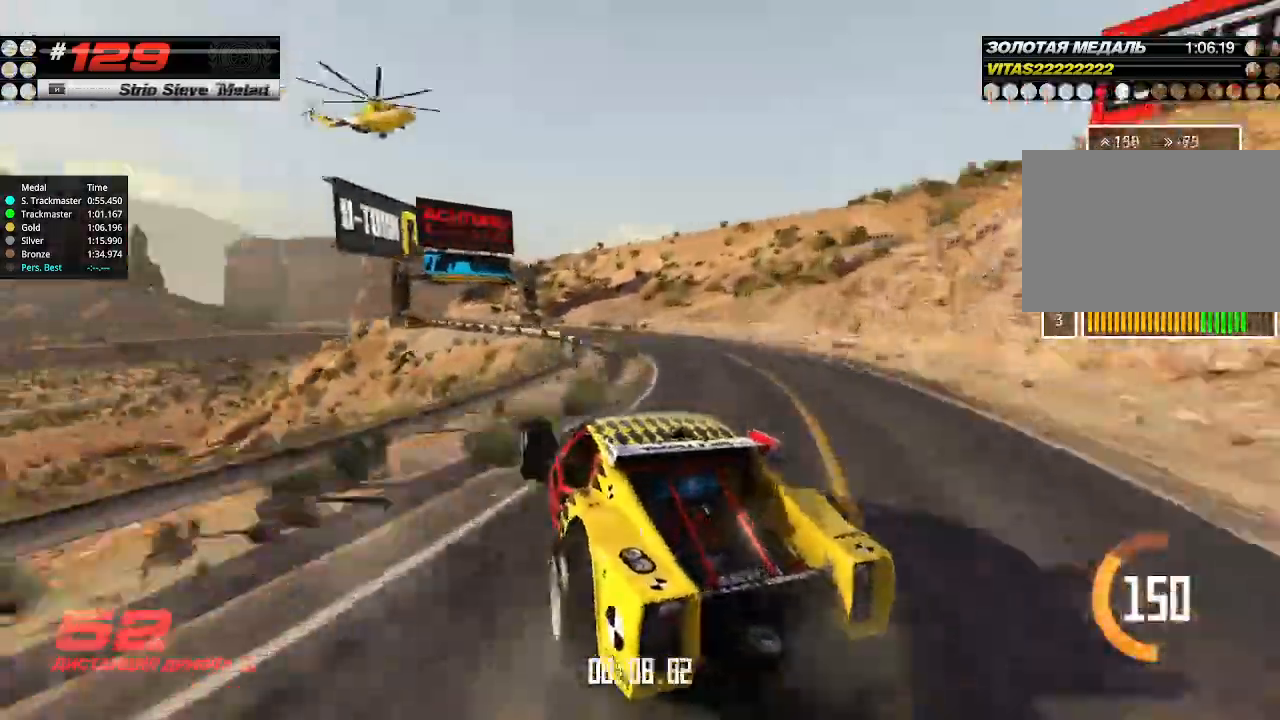
{"keys": ["up"], "events": []}
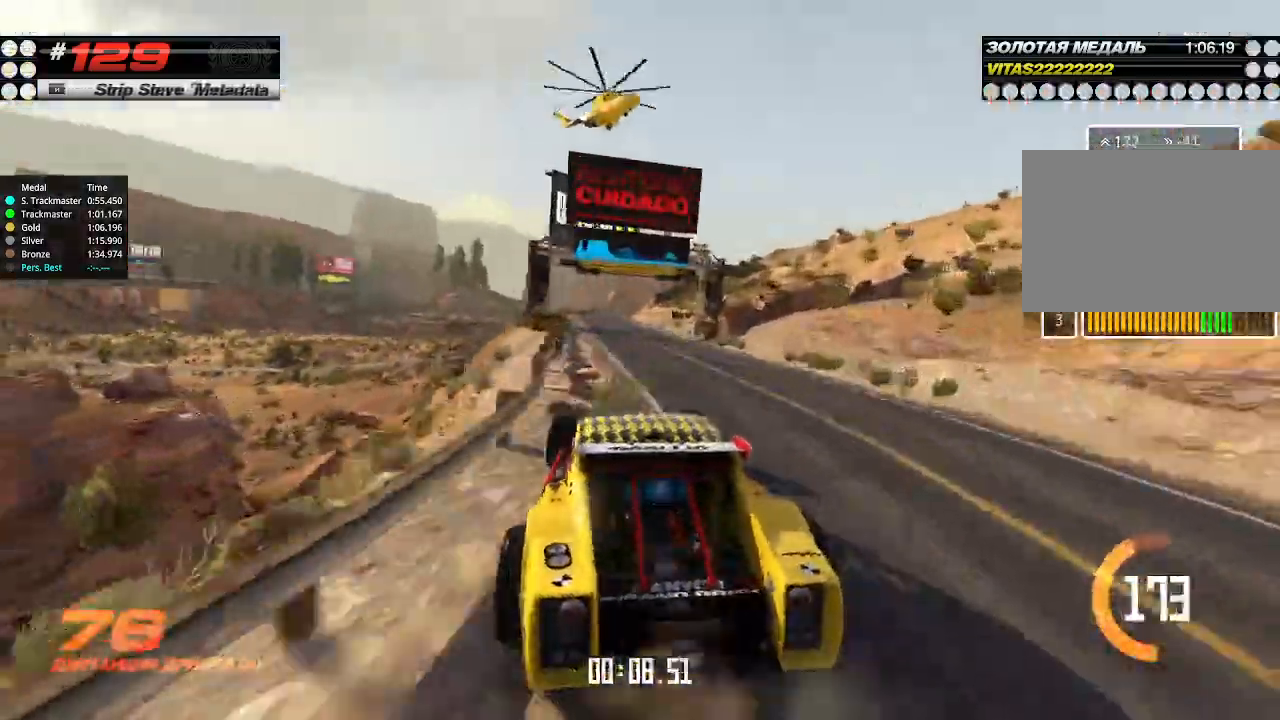
{"keys": ["up"], "events": []}
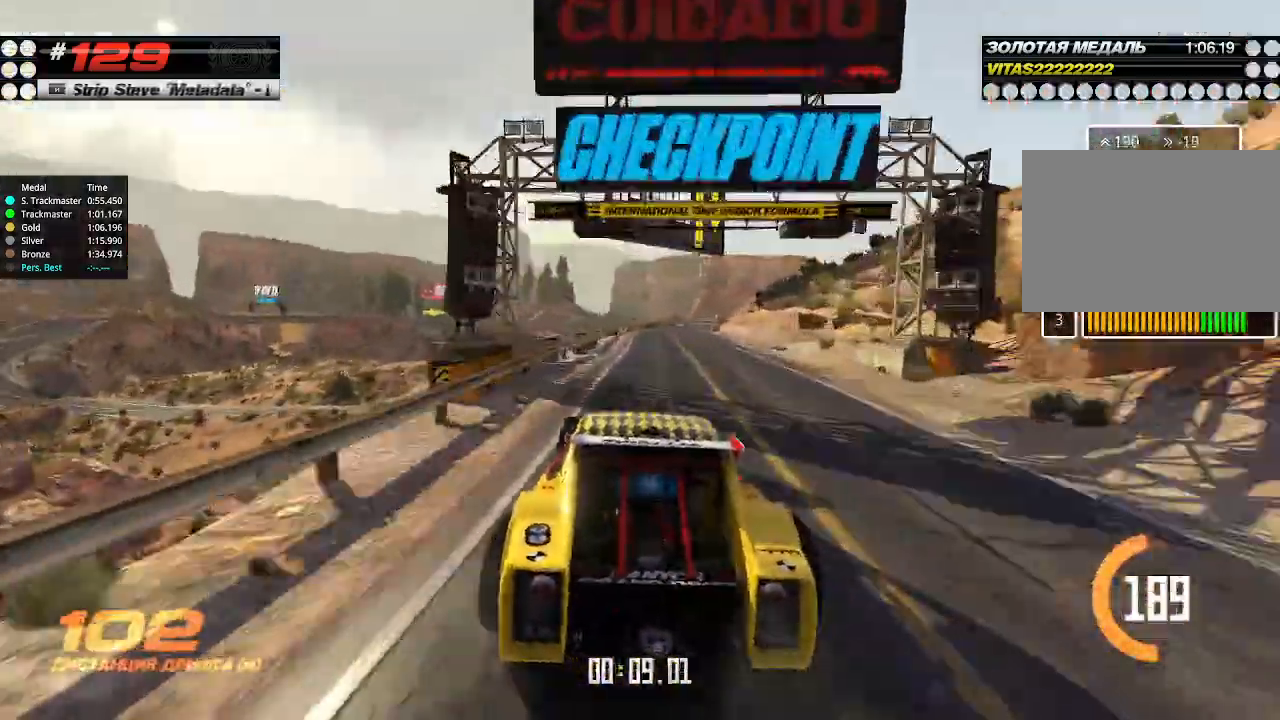
{"keys": ["right"], "events": [[300, "right", "down"], [333, "down", "down"], [400, "up", "up"], [500, "down", "up"]]}
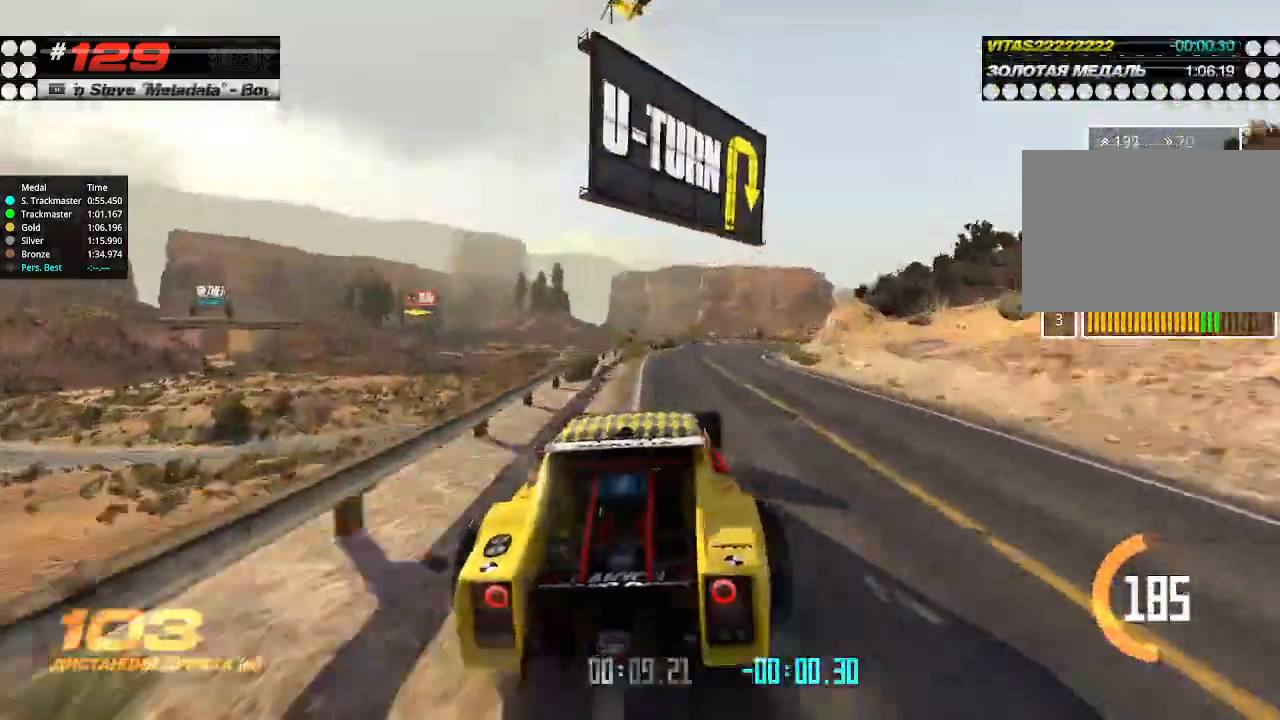
{"keys": ["right", "up"], "events": [[300, "up", "down"], [366, "right", "up"], [466, "right", "down"]]}
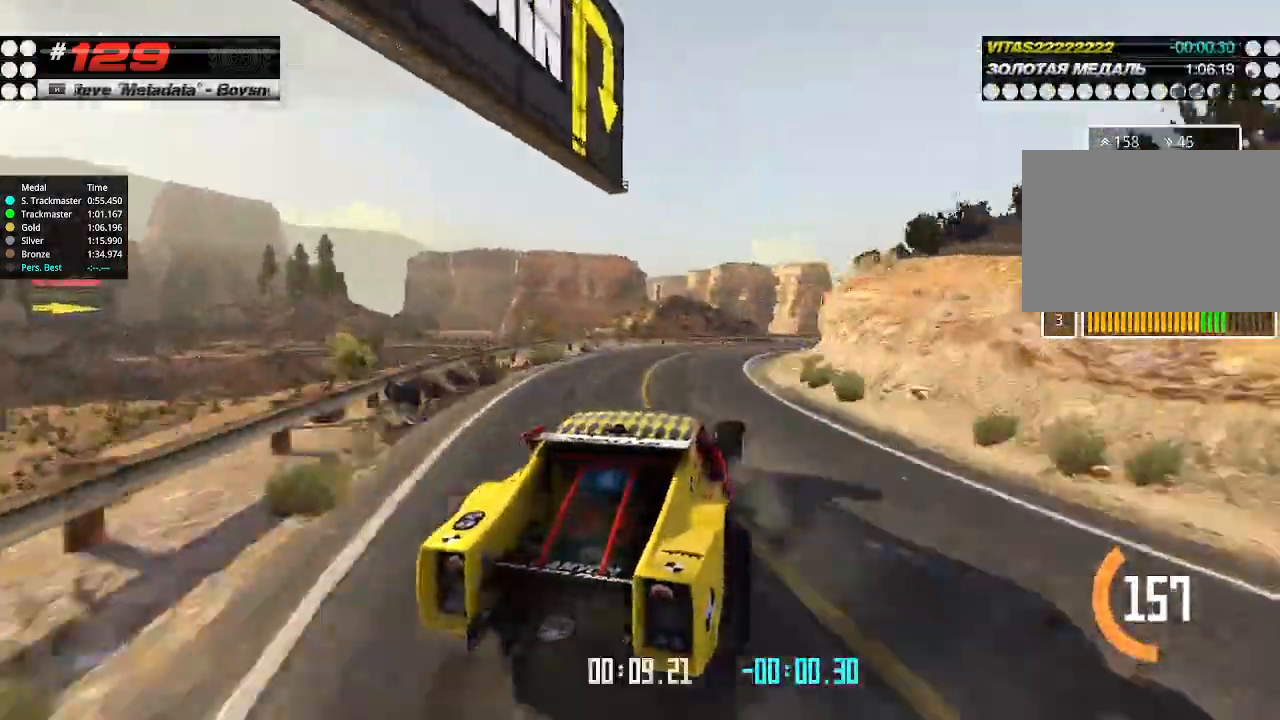
{"keys": ["right", "up"], "events": [[233, "right", "up"], [266, "right", "down"]]}
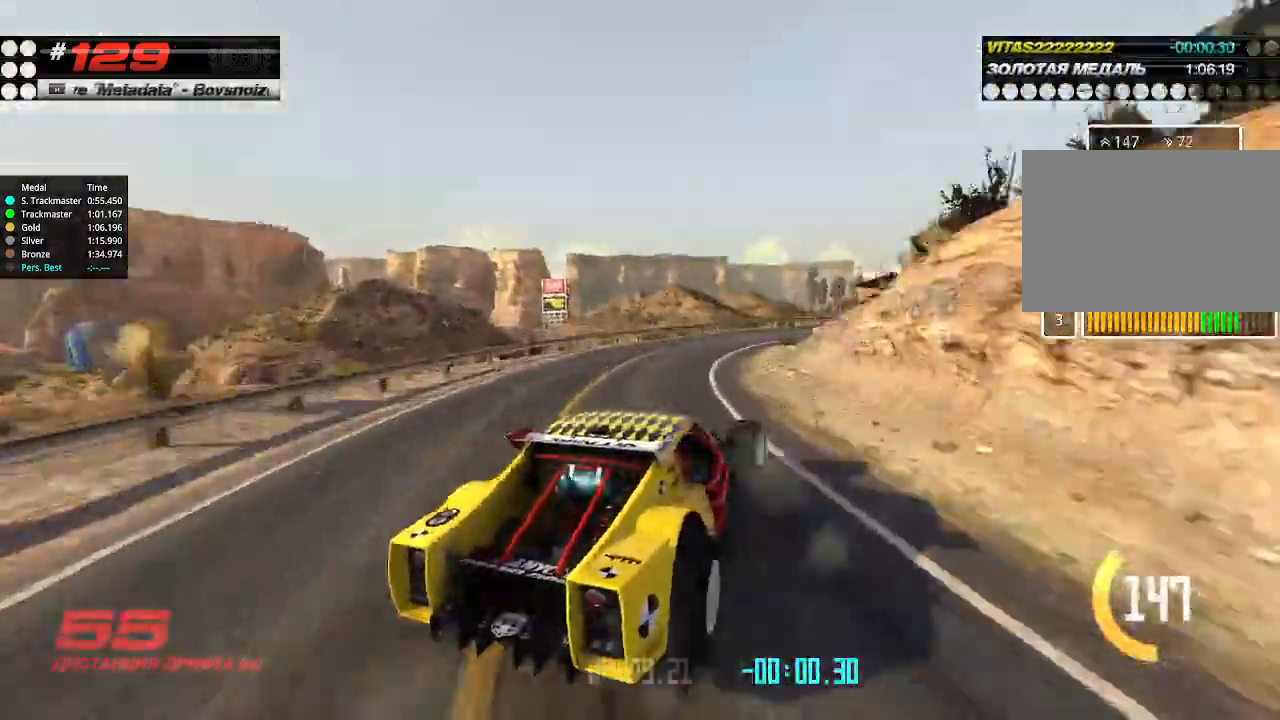
{"keys": ["left", "up"], "events": [[33, "up", "up"], [100, "up", "down"], [133, "right", "up"], [200, "left", "down"]]}
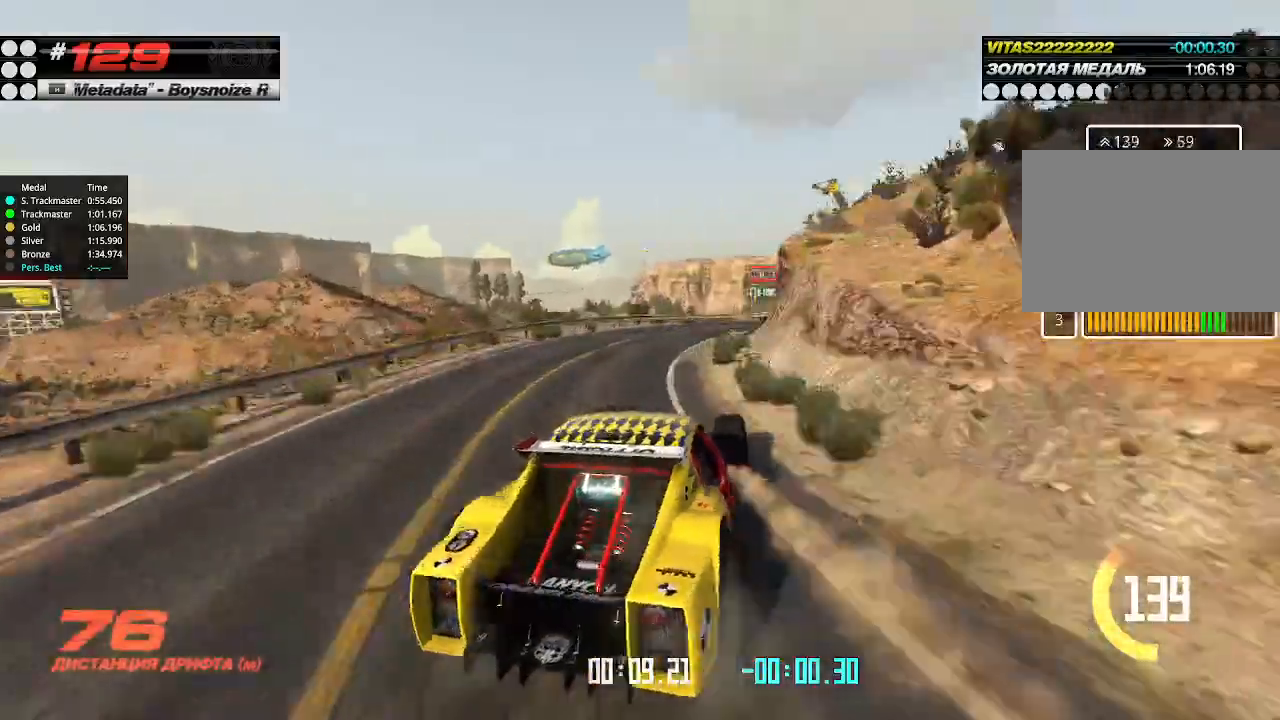
{"keys": ["right"], "events": [[33, "left", "up"], [33, "right", "down"], [133, "right", "up"], [200, "right", "down"], [333, "up", "up"]]}